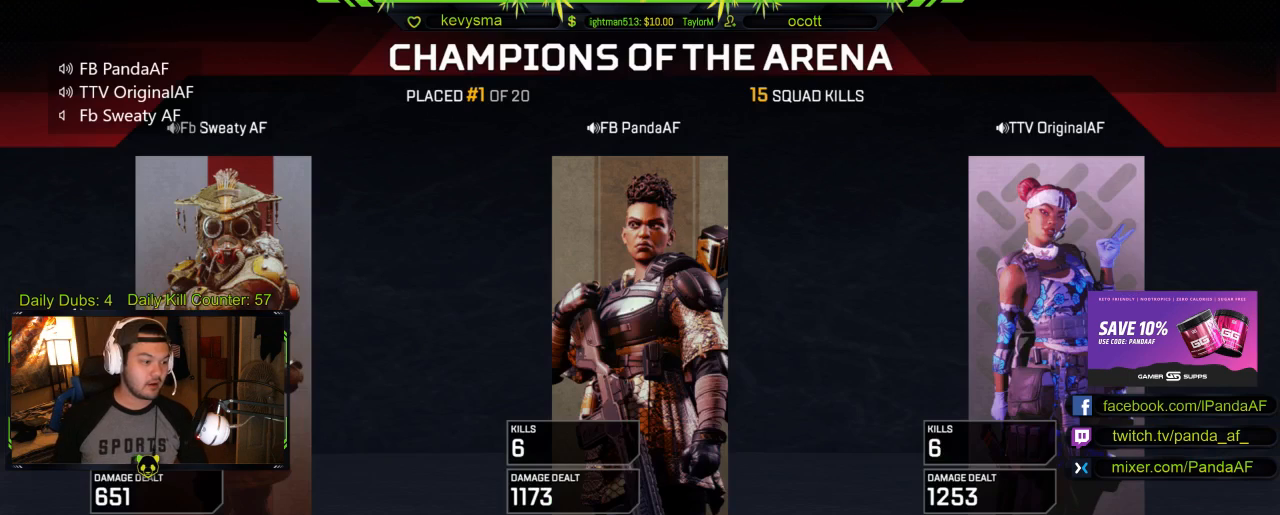
Gameplay with a controller (Xbox layout); each line is a JSON object with the inputs held at the frame after it (dt_ms = milliseconds from this image to that frame). "events" lists button and stick changes between this image and that frame as [ms after this image, input, new state], when the widget could be followed in between.
{"dt_ms": 500, "buttons": [], "left_stick": "center", "right_stick": "center", "events": []}
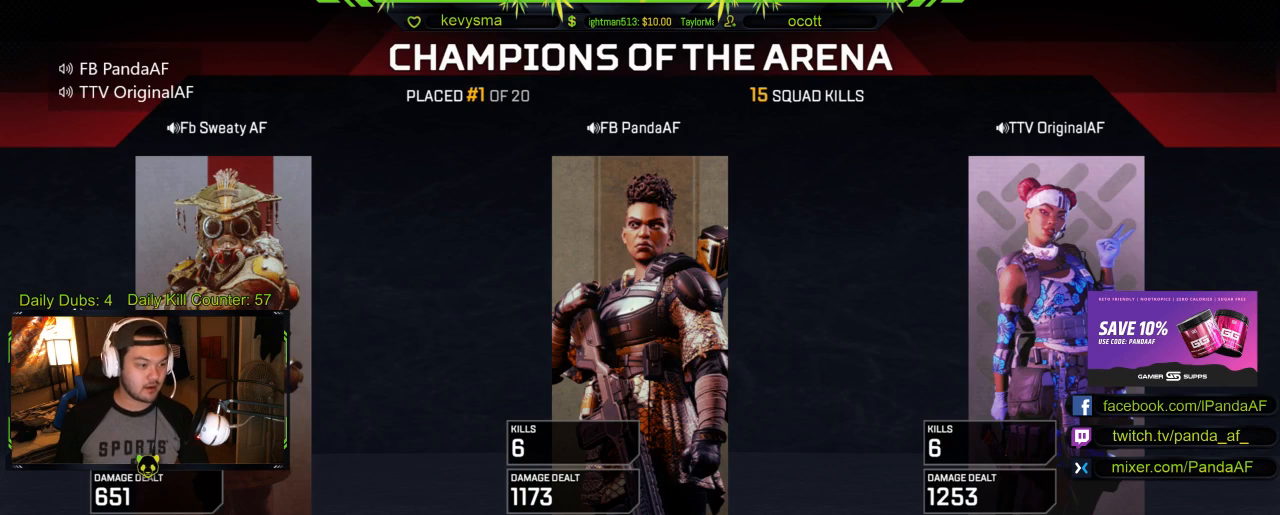
{"dt_ms": 1000, "buttons": [], "left_stick": "center", "right_stick": "center"}
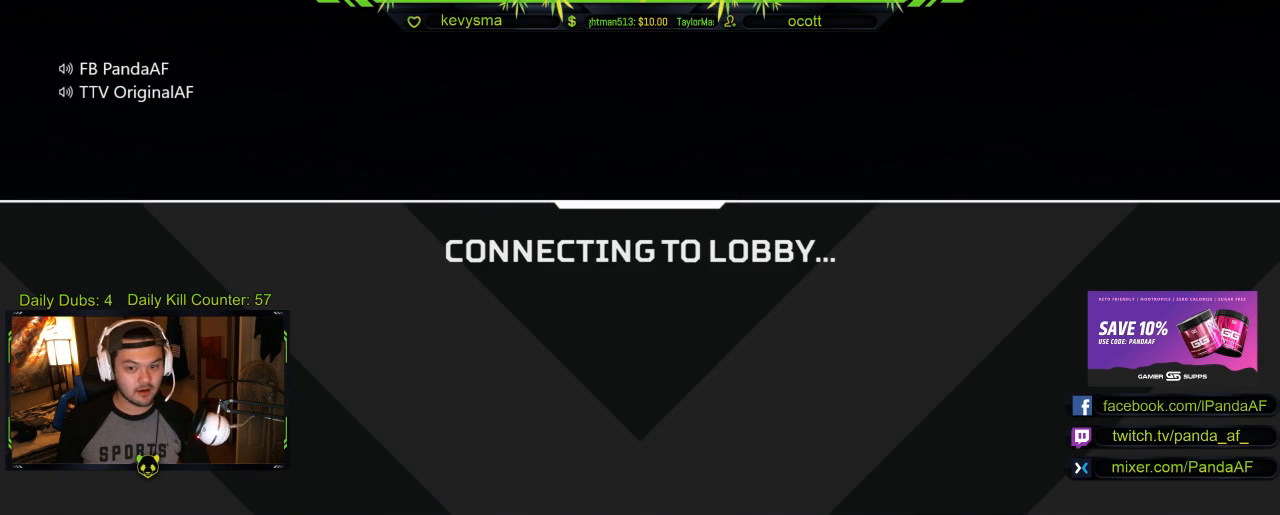
{"dt_ms": 500, "buttons": [], "left_stick": "center", "right_stick": "center", "events": []}
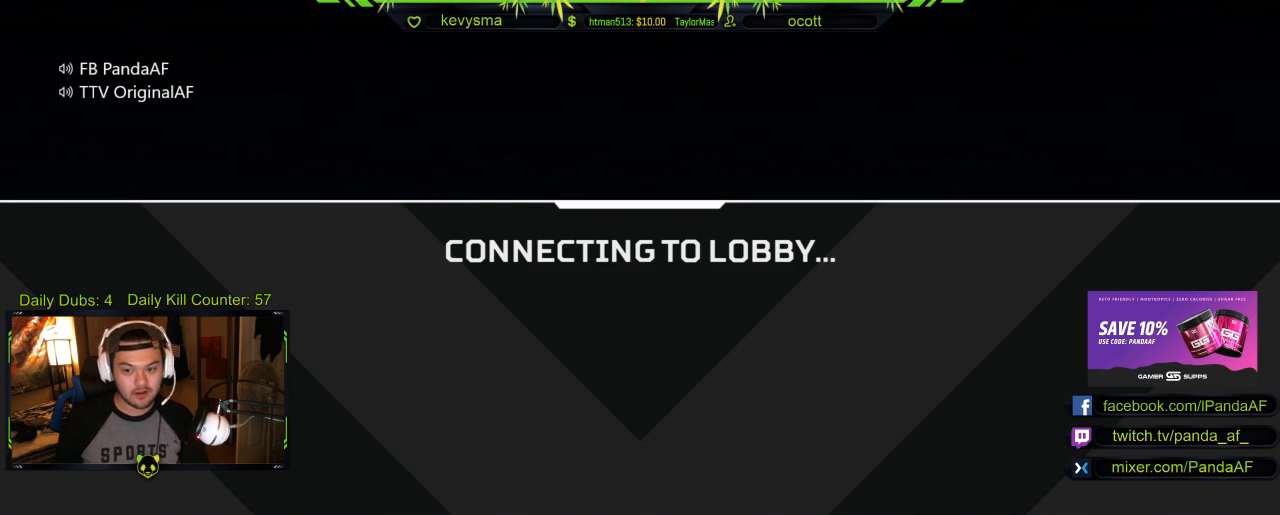
{"dt_ms": 500, "buttons": [], "left_stick": "center", "right_stick": "center", "events": []}
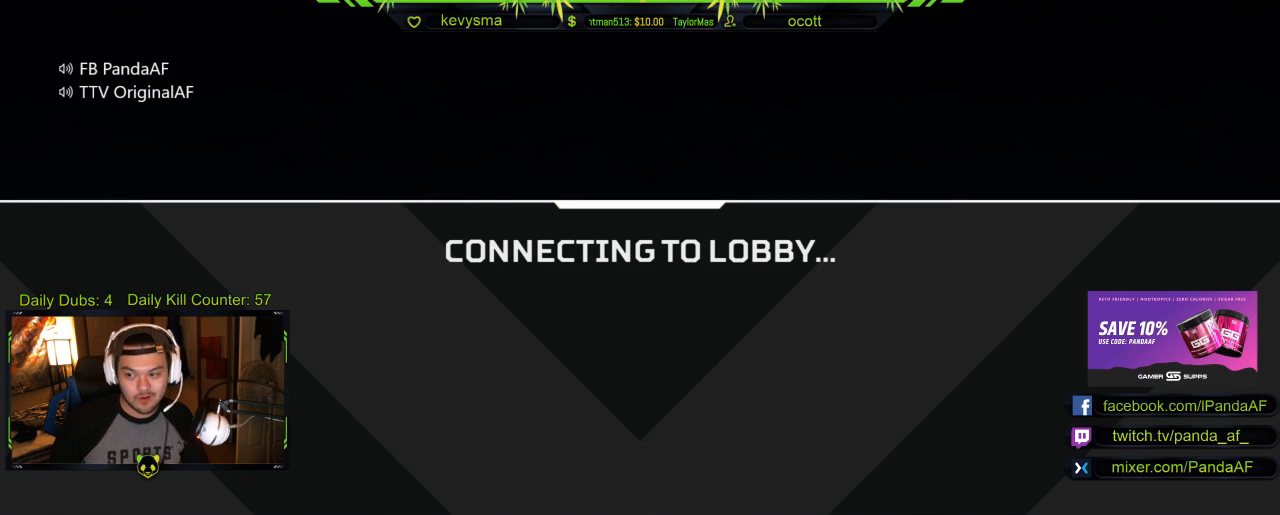
{"dt_ms": 1000, "buttons": ["R2"], "left_stick": "center", "right_stick": "center"}
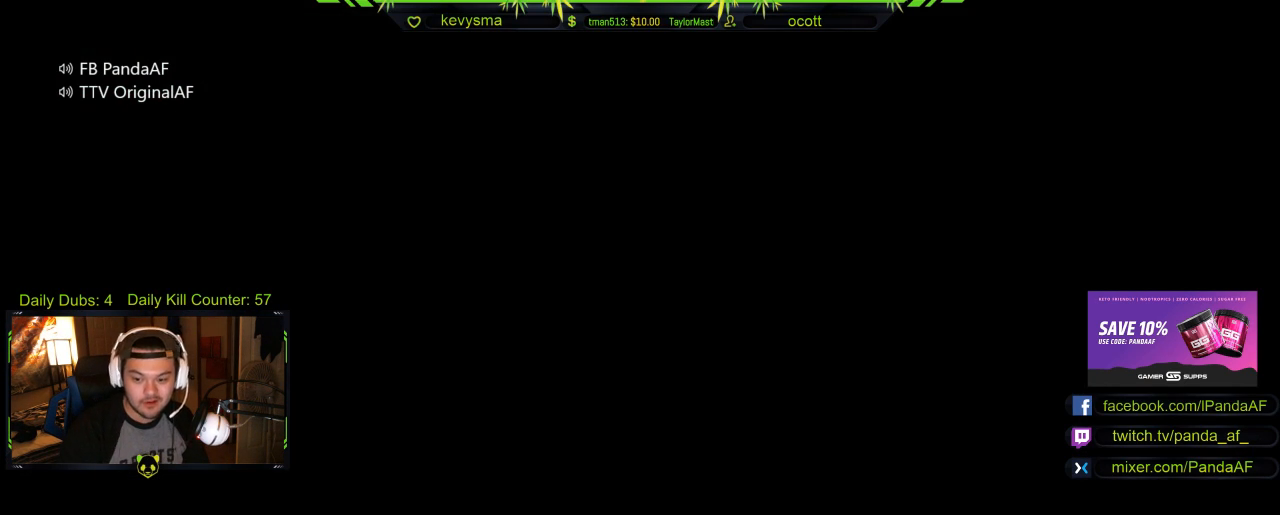
{"dt_ms": 500, "buttons": ["R2"], "left_stick": "center", "right_stick": "center", "events": []}
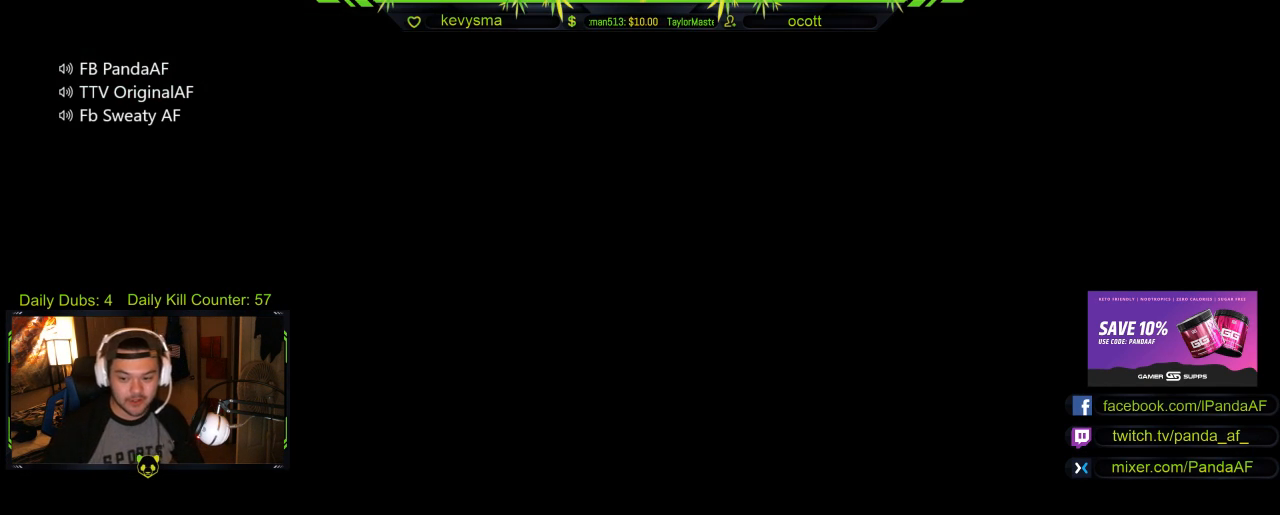
{"dt_ms": 500, "buttons": ["R2"], "left_stick": "center", "right_stick": "center", "events": []}
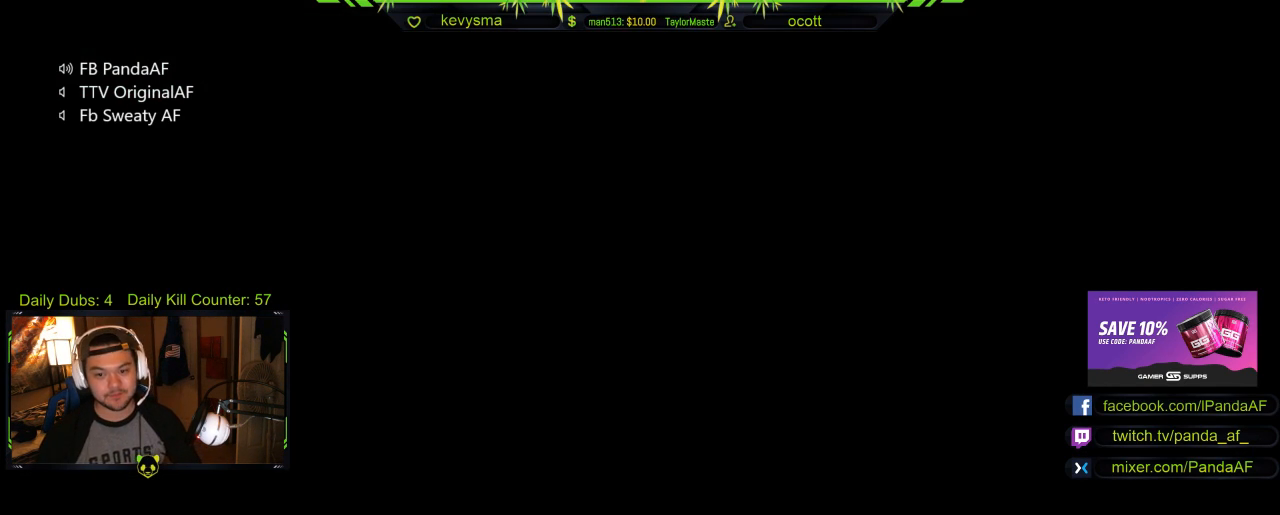
{"dt_ms": 500, "buttons": ["R2"], "left_stick": "center", "right_stick": "center", "events": []}